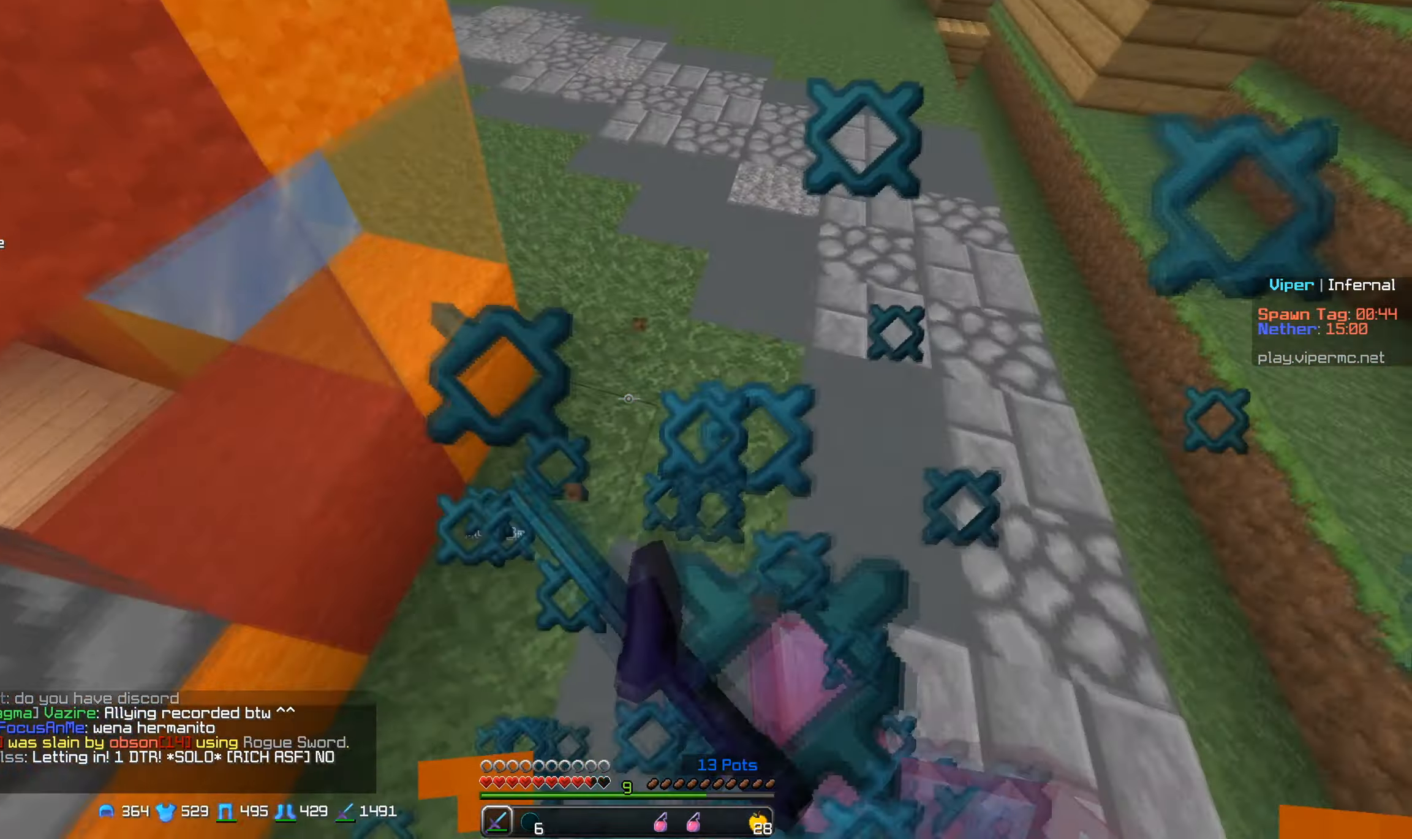
Gameplay with keyboard and mouse; each line is a JSON object with the keys and mouse buttons held at the frame after it. "events" lists presses ("down") and releases ("up") of "a", "d", "s", "w", "mouse_left" and "mouse_right" between this image and that frame as [ms after this image, input, new state], when the widget could be followed in between. "mouse_left", "mouse_right" = the "left", "right" buttons of the "mouse" list. No other keys are recorded. Fast repeated clicks can show as one long hold. Mouse movement is not recorded.
{"keys": ["d", "w"], "mouse": [], "events": [[167, "mouse_left", "up"], [350, "d", "down"]]}
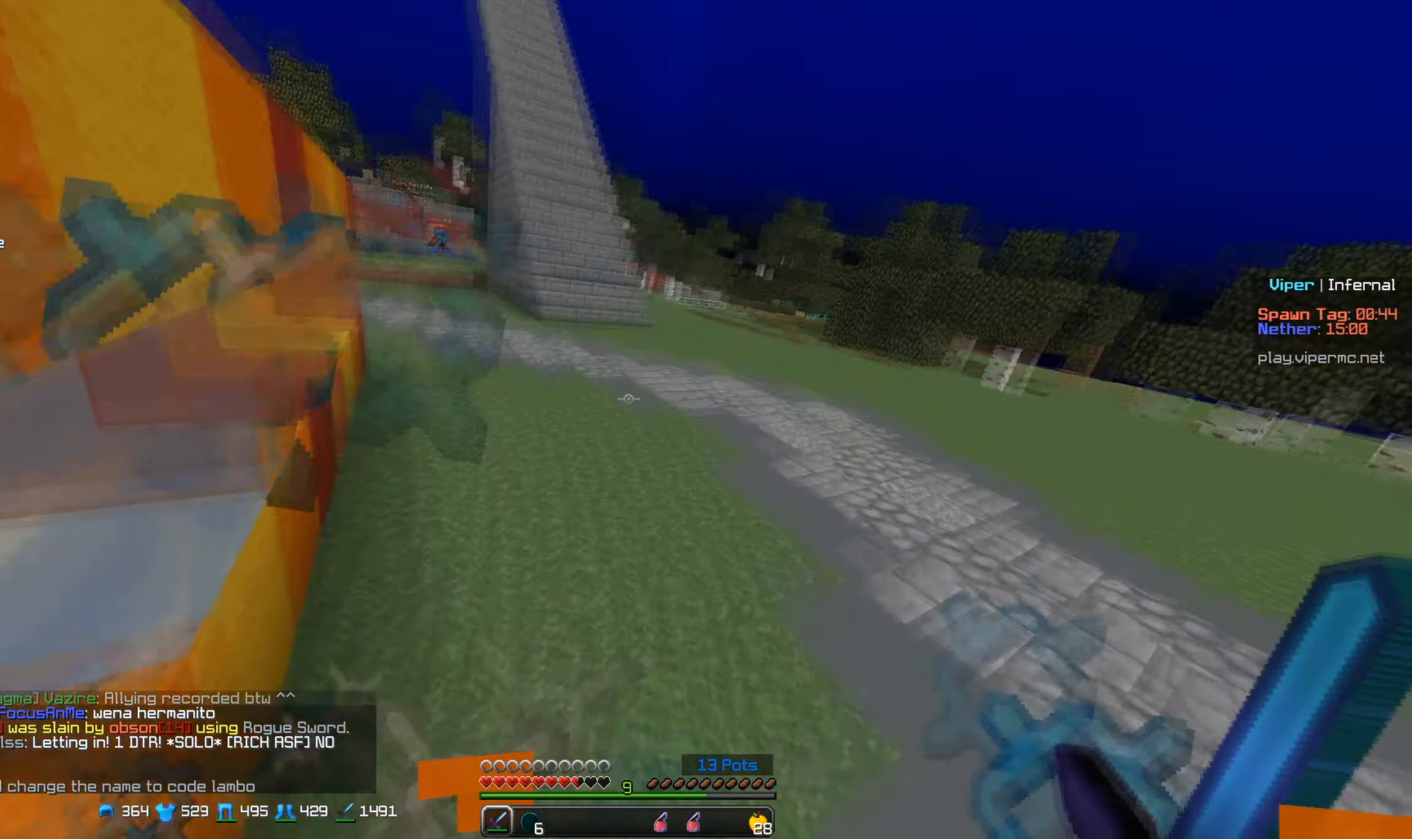
{"keys": ["w"], "mouse": [], "events": [[117, "d", "up"]]}
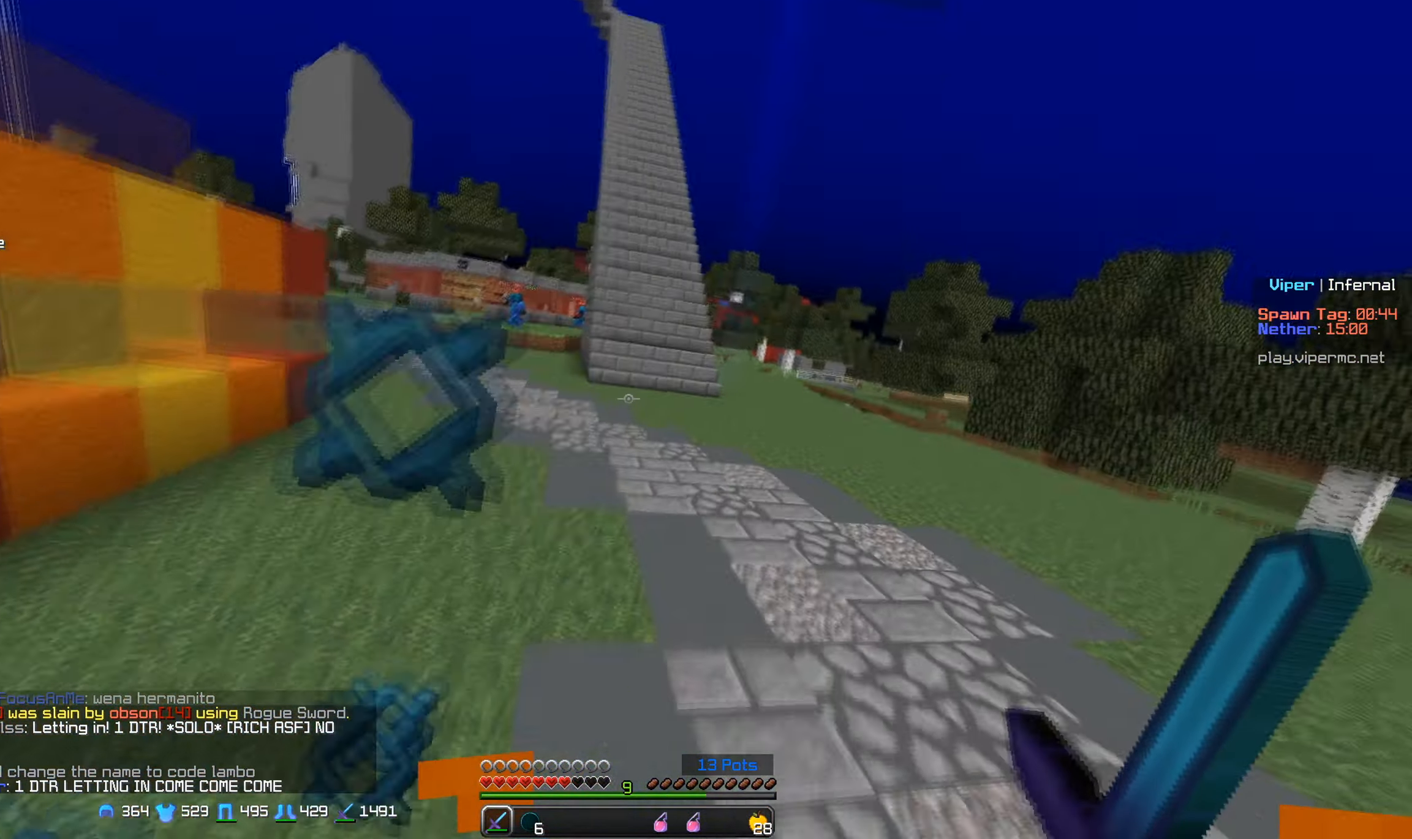
{"keys": ["w"], "mouse": [], "events": [[234, "a", "down"], [400, "a", "up"]]}
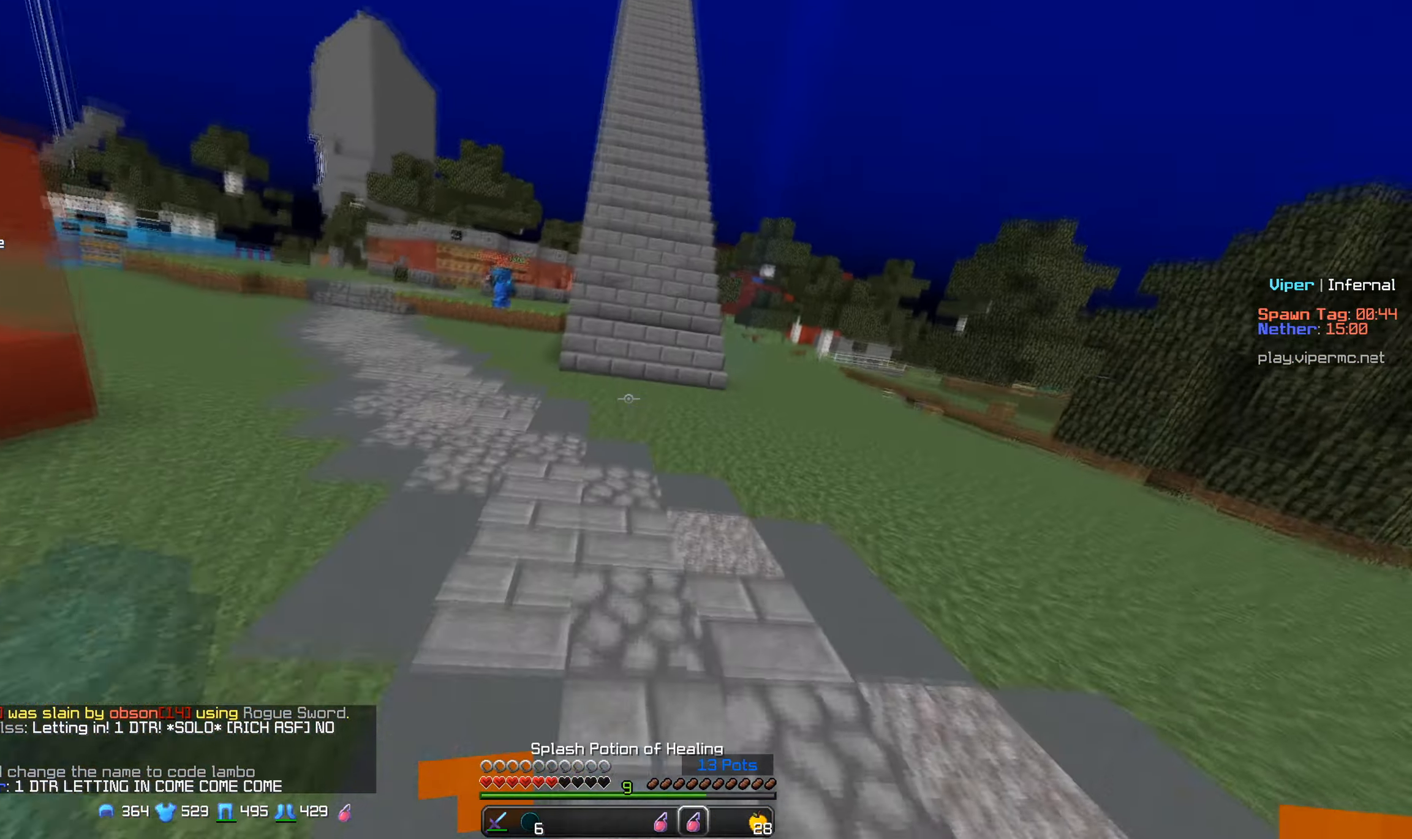
{"keys": ["a", "w"], "mouse": [], "events": [[184, "a", "down"]]}
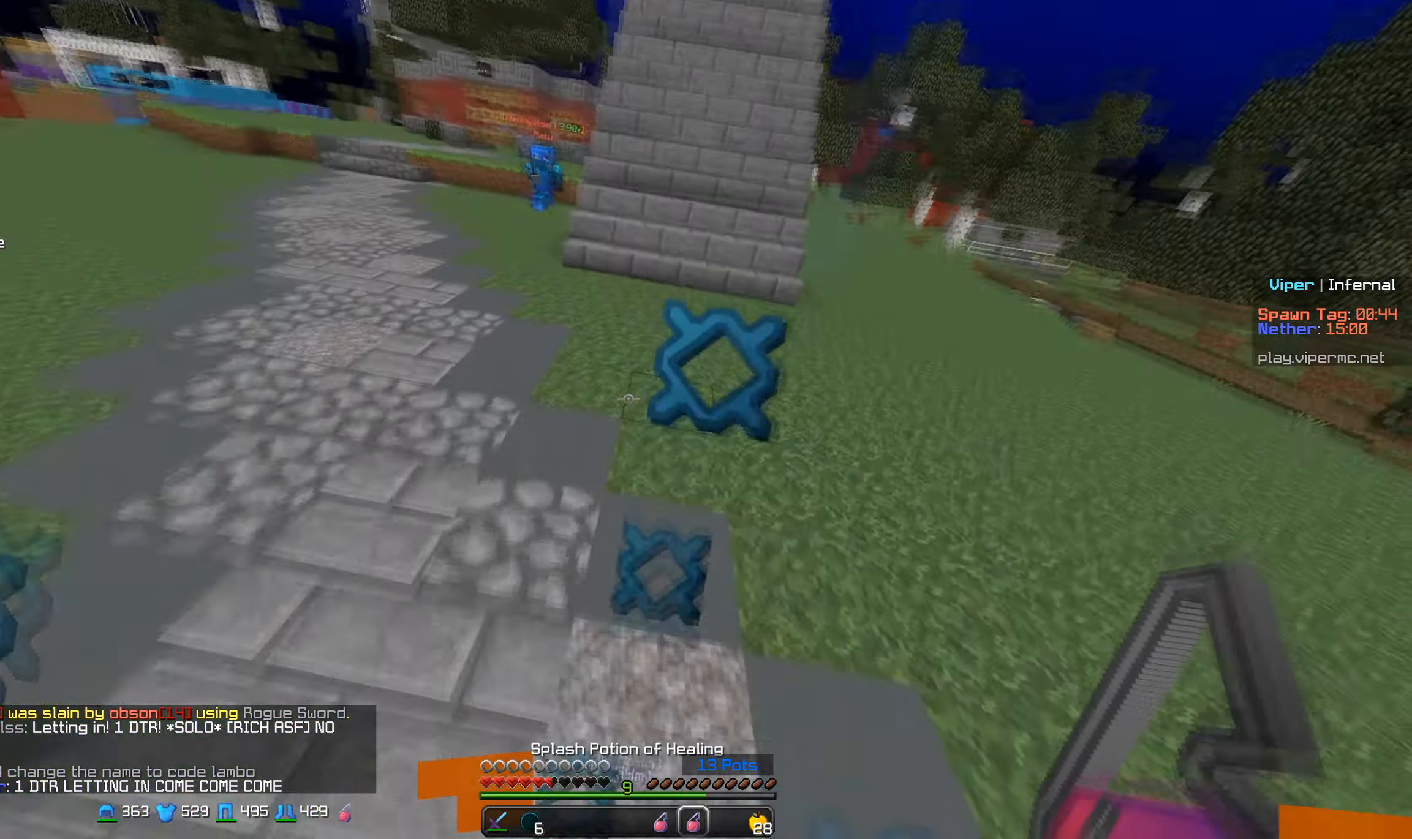
{"keys": ["w"], "mouse": []}
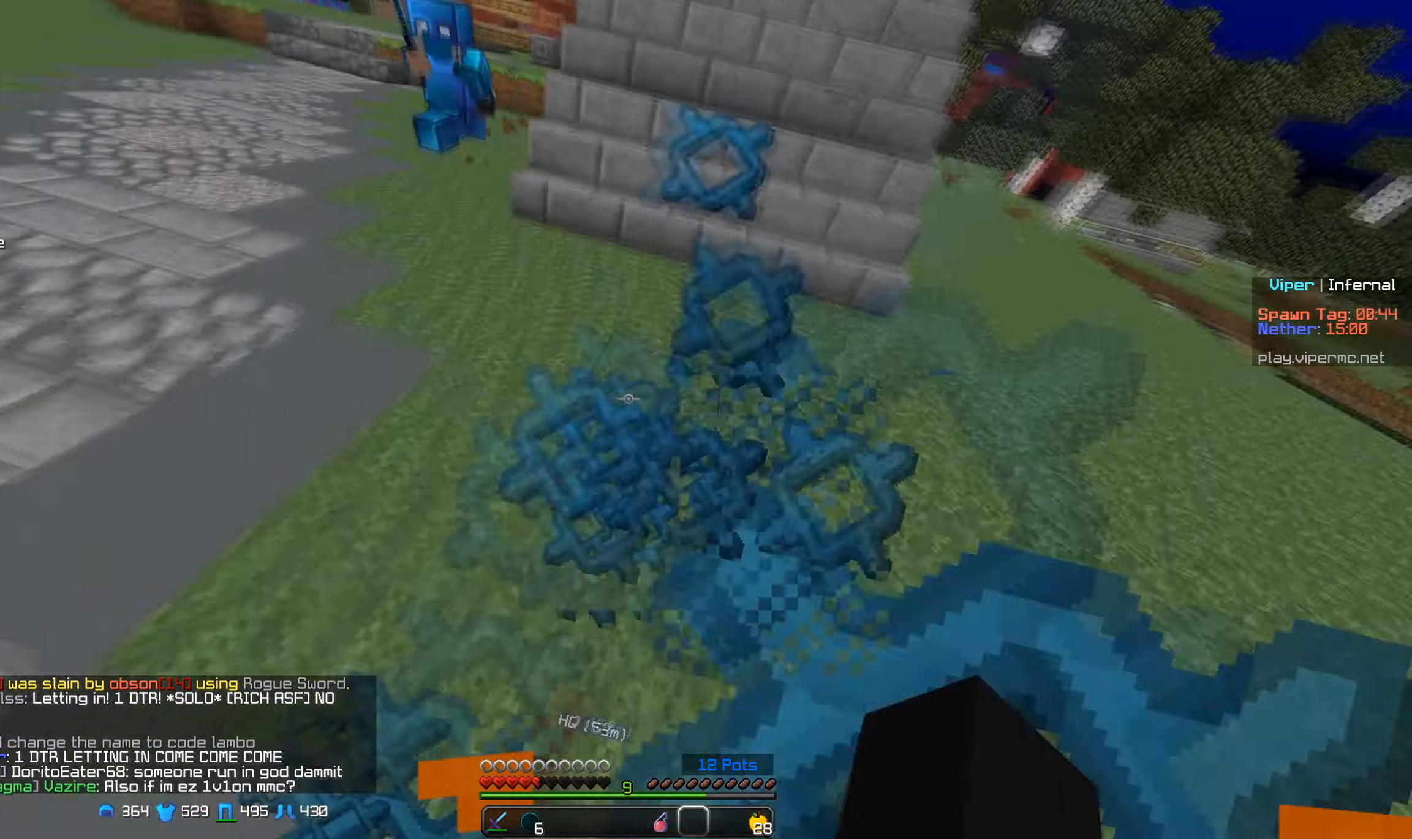
{"keys": ["w"], "mouse": [], "events": []}
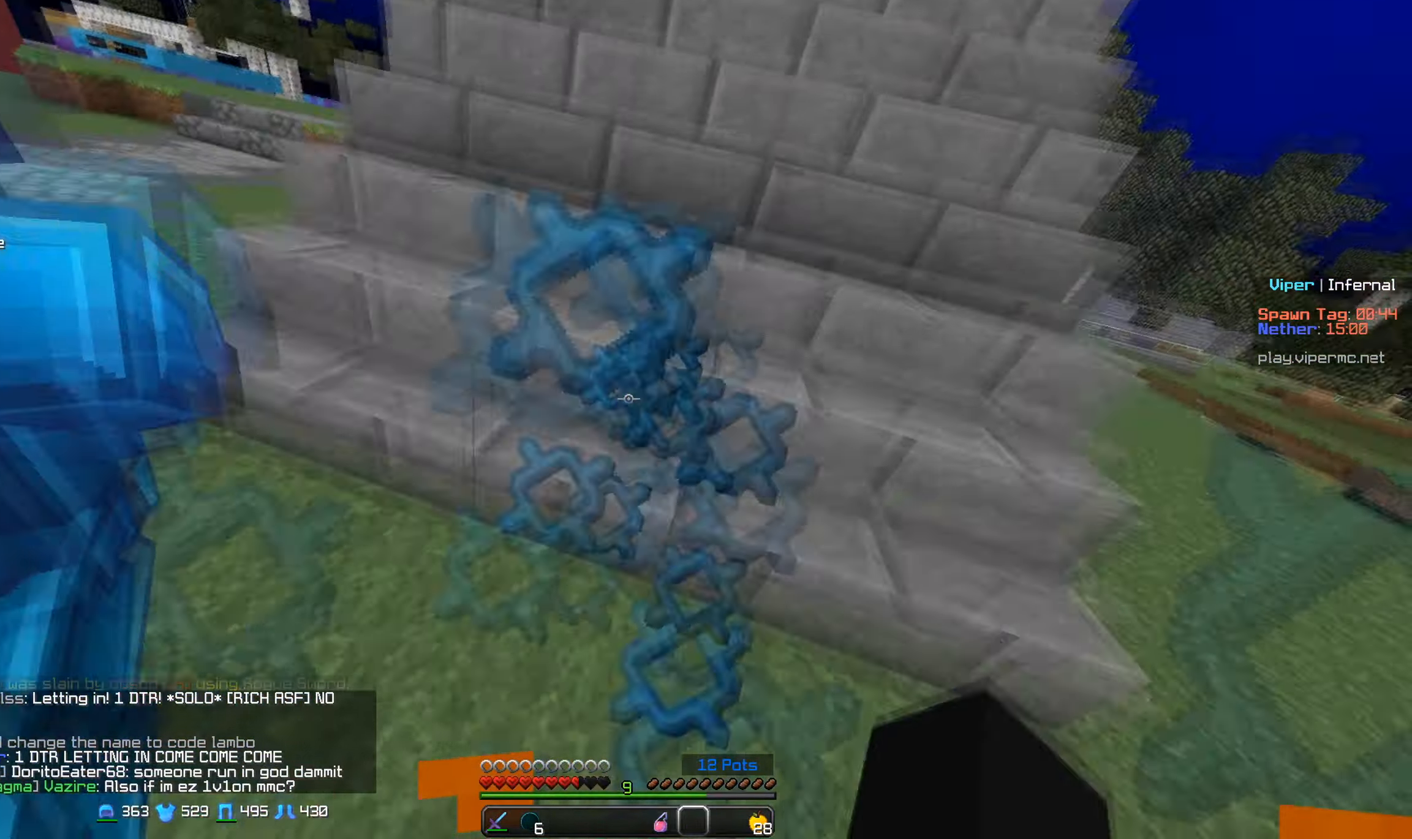
{"keys": ["d"], "mouse": [], "events": [[316, "d", "down"], [483, "w", "up"]]}
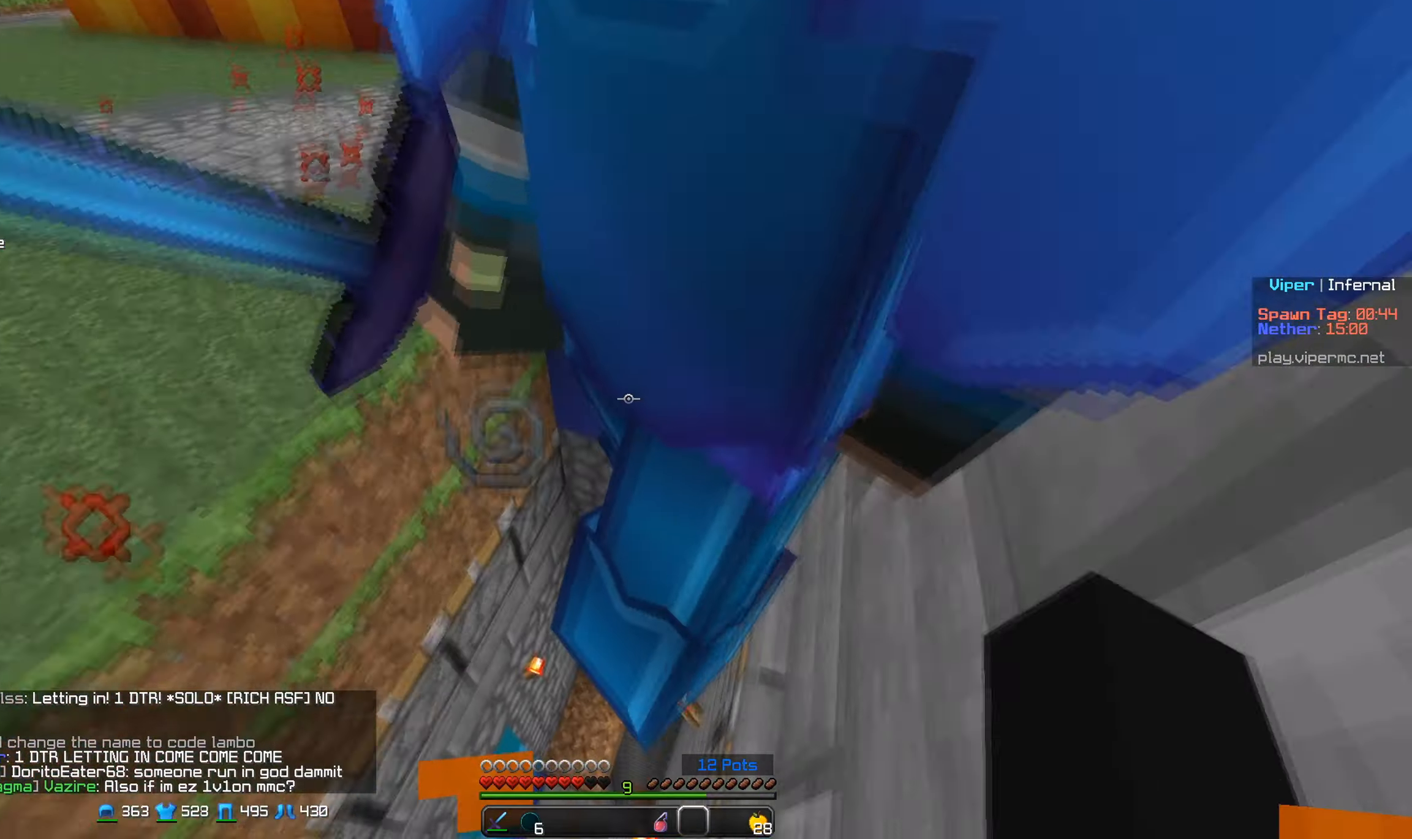
{"keys": ["w"], "mouse": [], "events": [[150, "d", "up"], [450, "w", "down"]]}
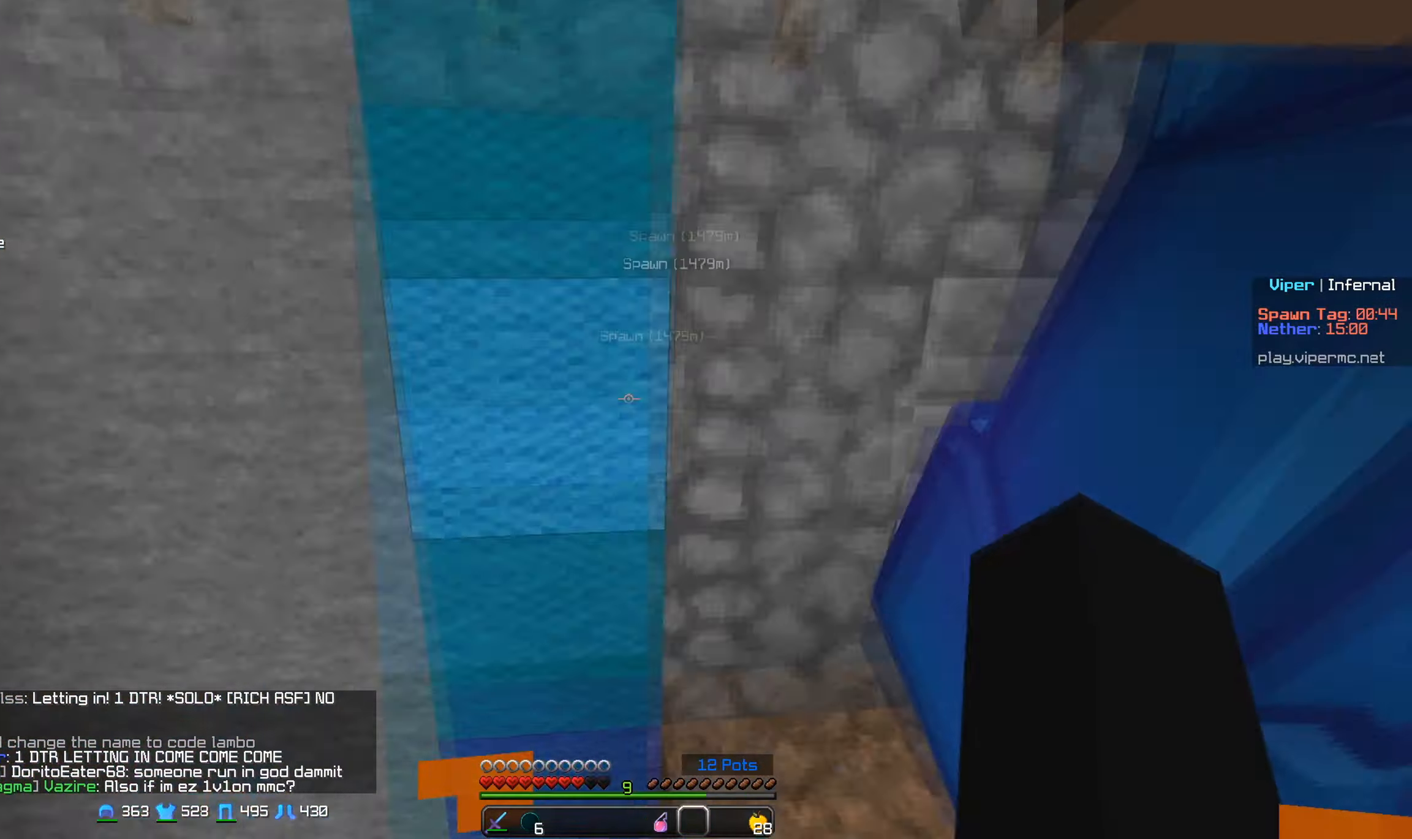
{"keys": ["a", "s"], "mouse": ["right"], "events": [[300, "w", "up"], [316, "s", "down"], [433, "a", "down"], [483, "mouse_right", "down"]]}
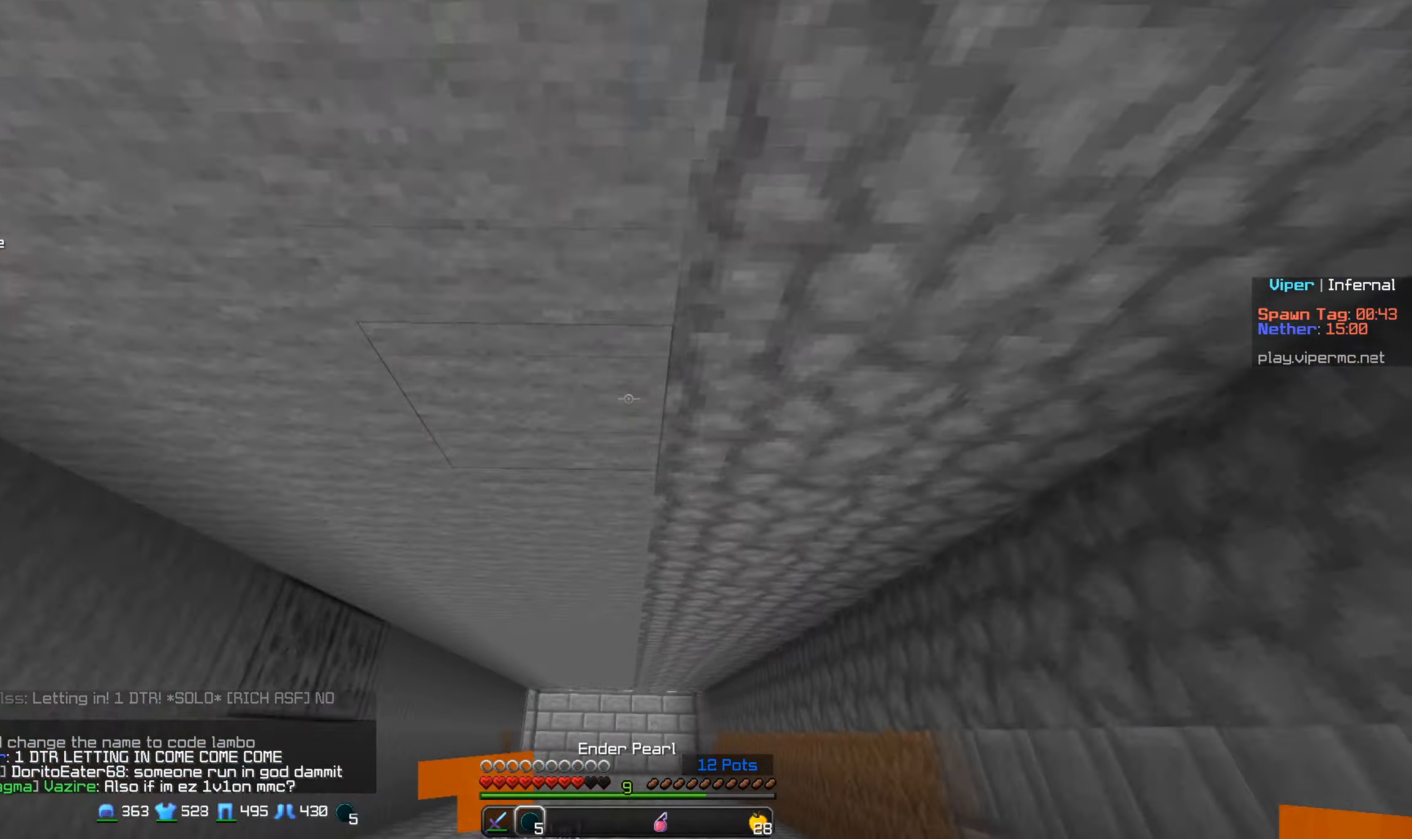
{"keys": ["w"], "mouse": [], "events": [[250, "a", "up"], [250, "s", "up"], [400, "mouse_right", "up"], [433, "w", "down"]]}
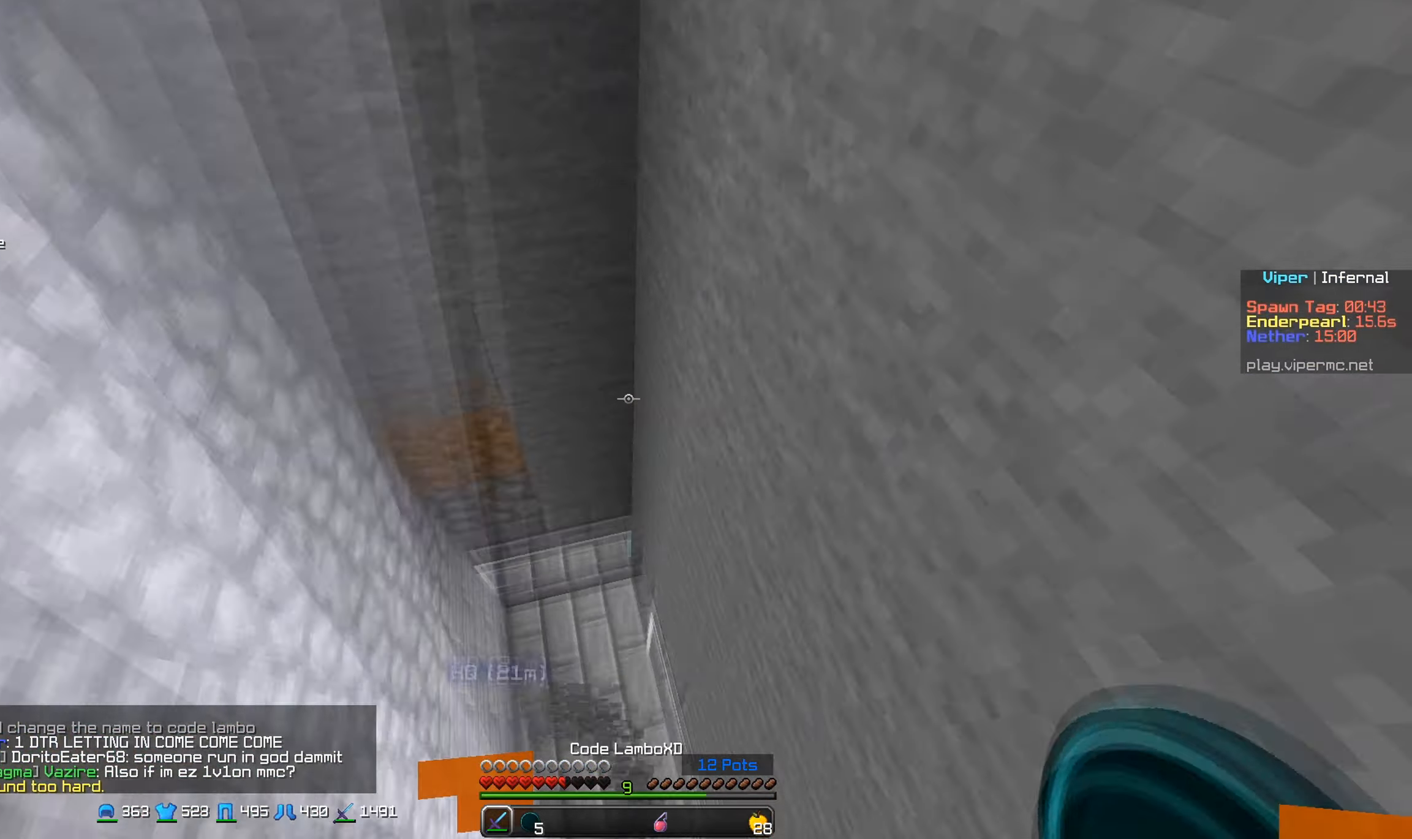
{"keys": ["w"], "mouse": ["right"], "events": [[266, "a", "down"], [400, "mouse_right", "down"], [416, "a", "up"]]}
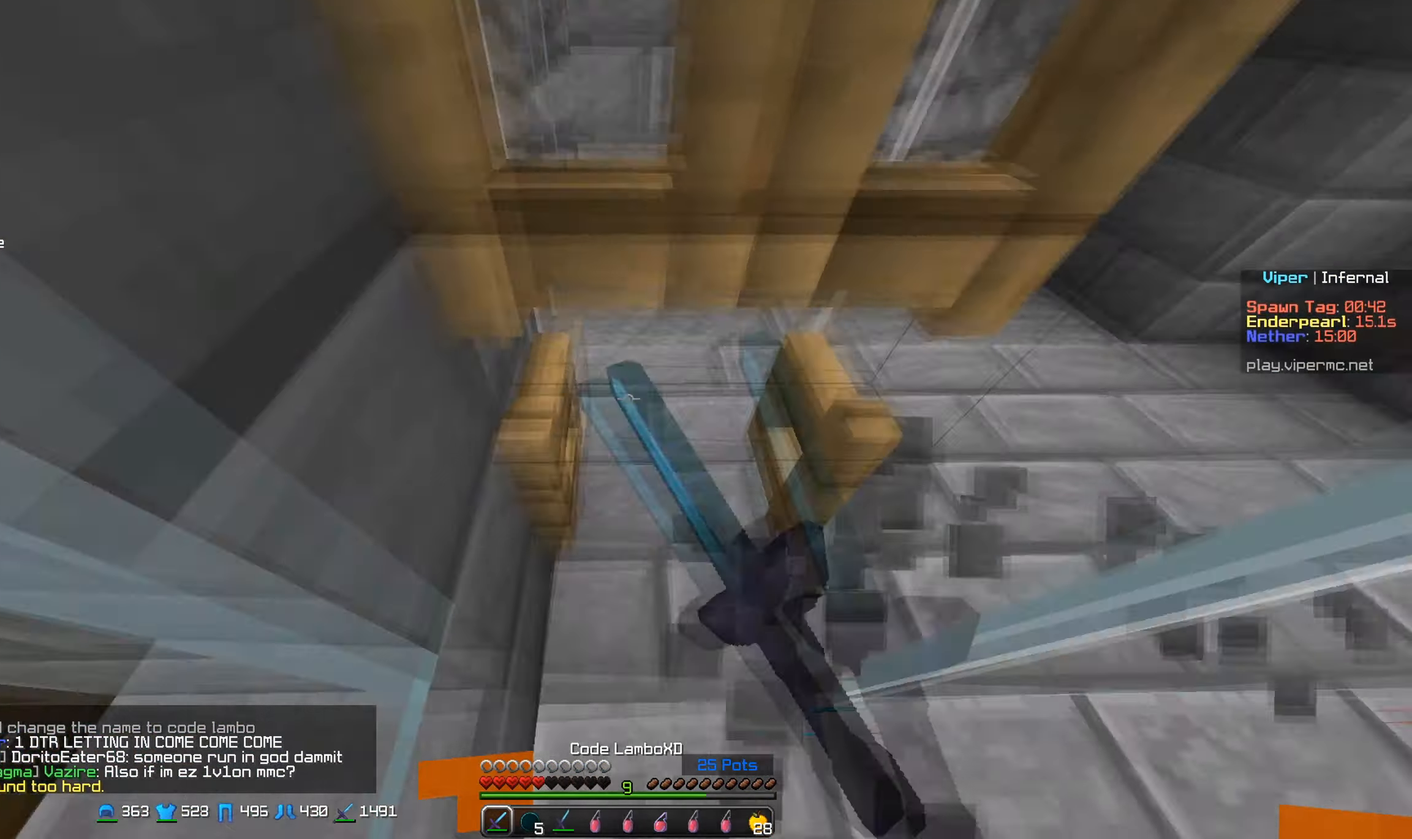
{"keys": ["w"], "mouse": [], "events": [[50, "mouse_right", "up"], [83, "w", "up"], [266, "d", "down"], [483, "d", "up"], [483, "w", "down"]]}
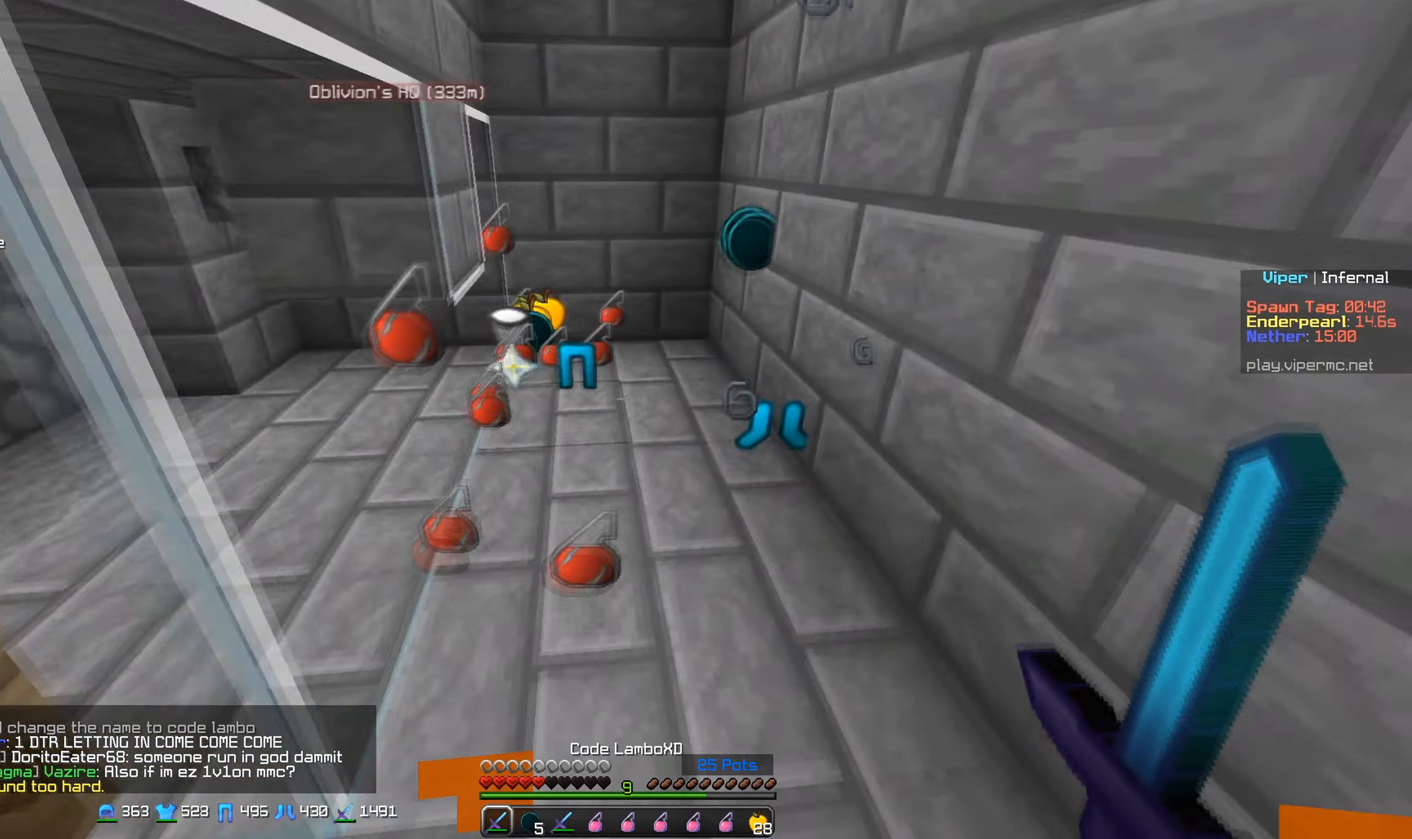
{"keys": ["w"], "mouse": [], "events": []}
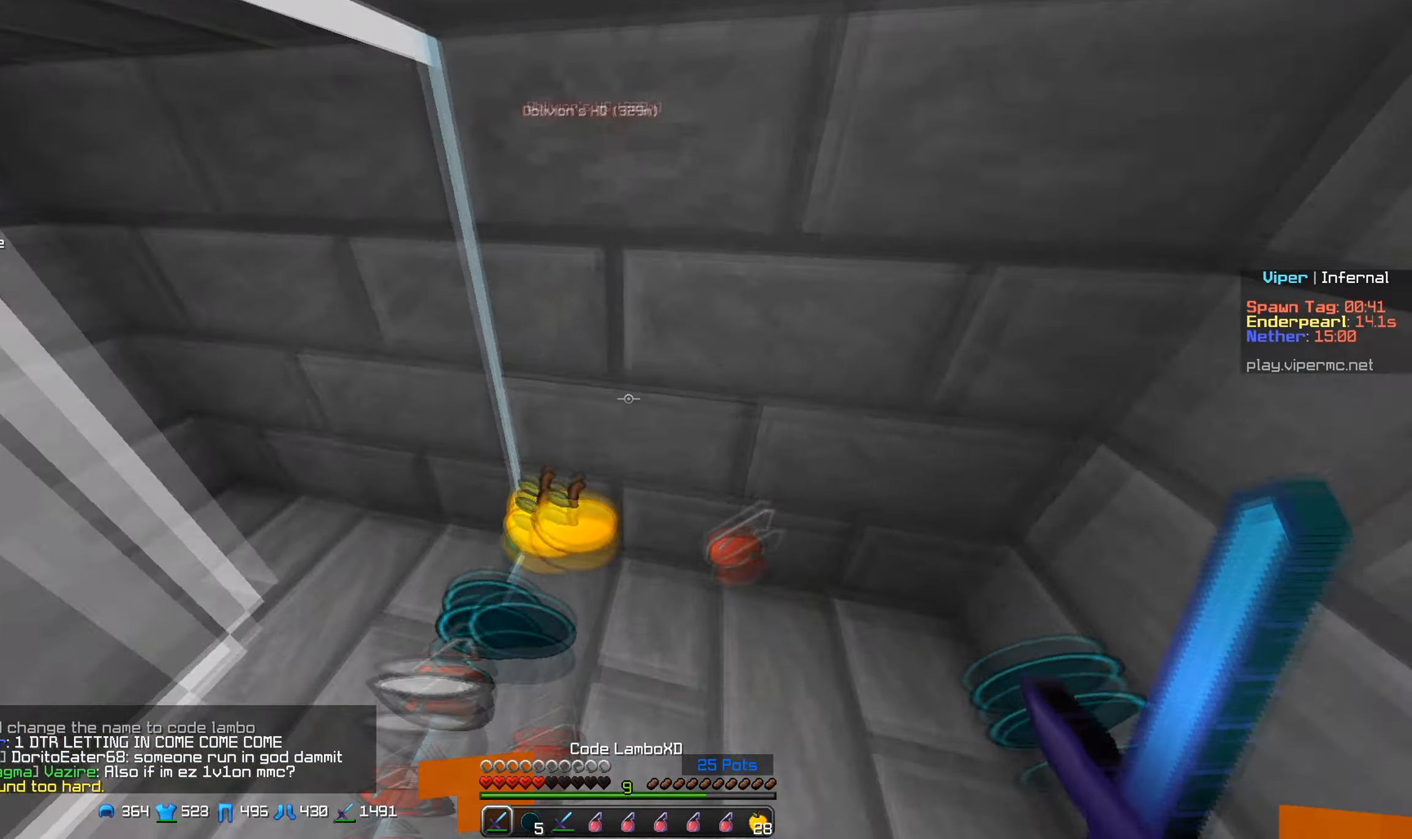
{"keys": [], "mouse": [], "events": [[50, "w", "up"], [83, "s", "down"], [500, "s", "up"]]}
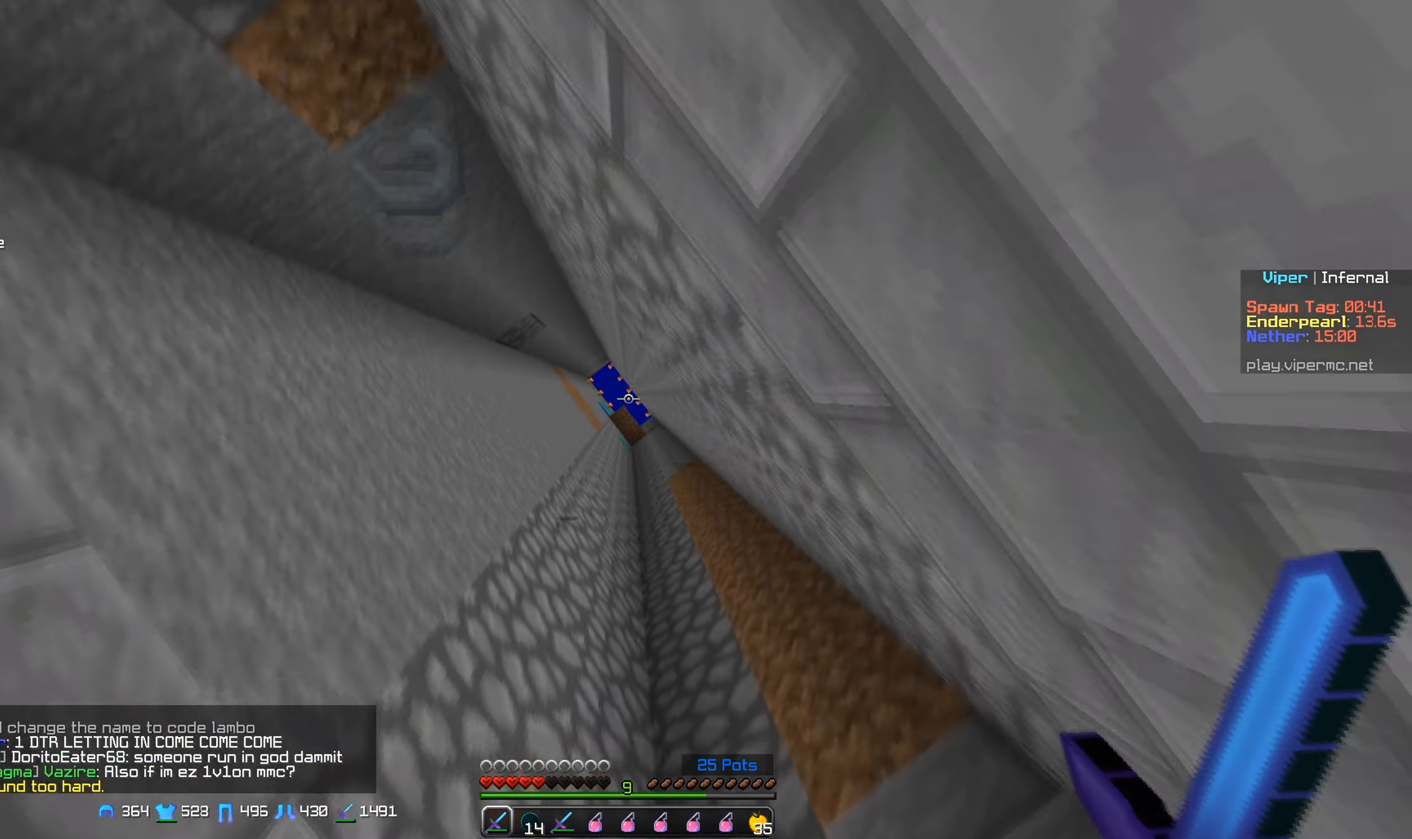
{"keys": [], "mouse": [], "events": []}
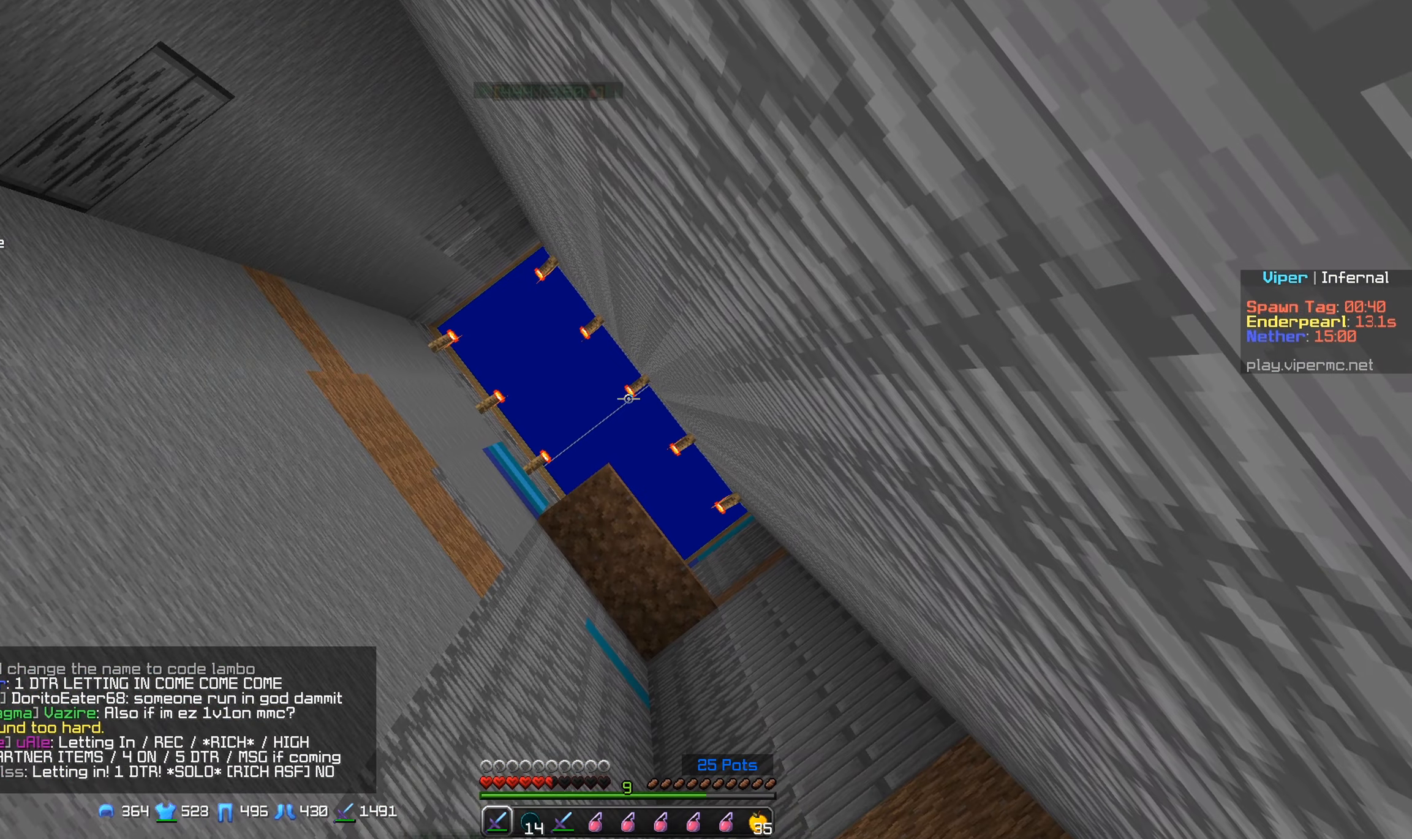
{"keys": [], "mouse": [], "events": []}
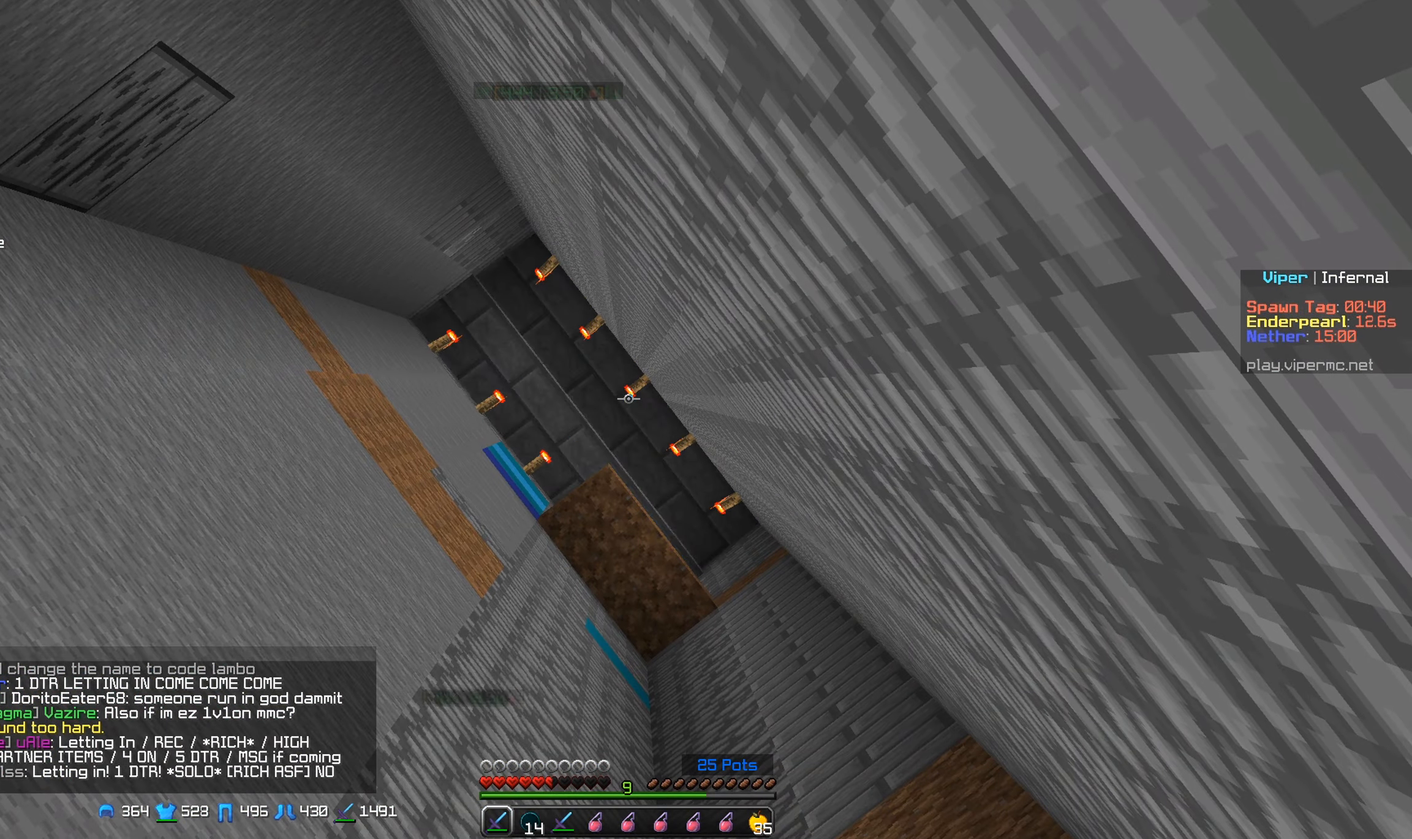
{"keys": [], "mouse": [], "events": []}
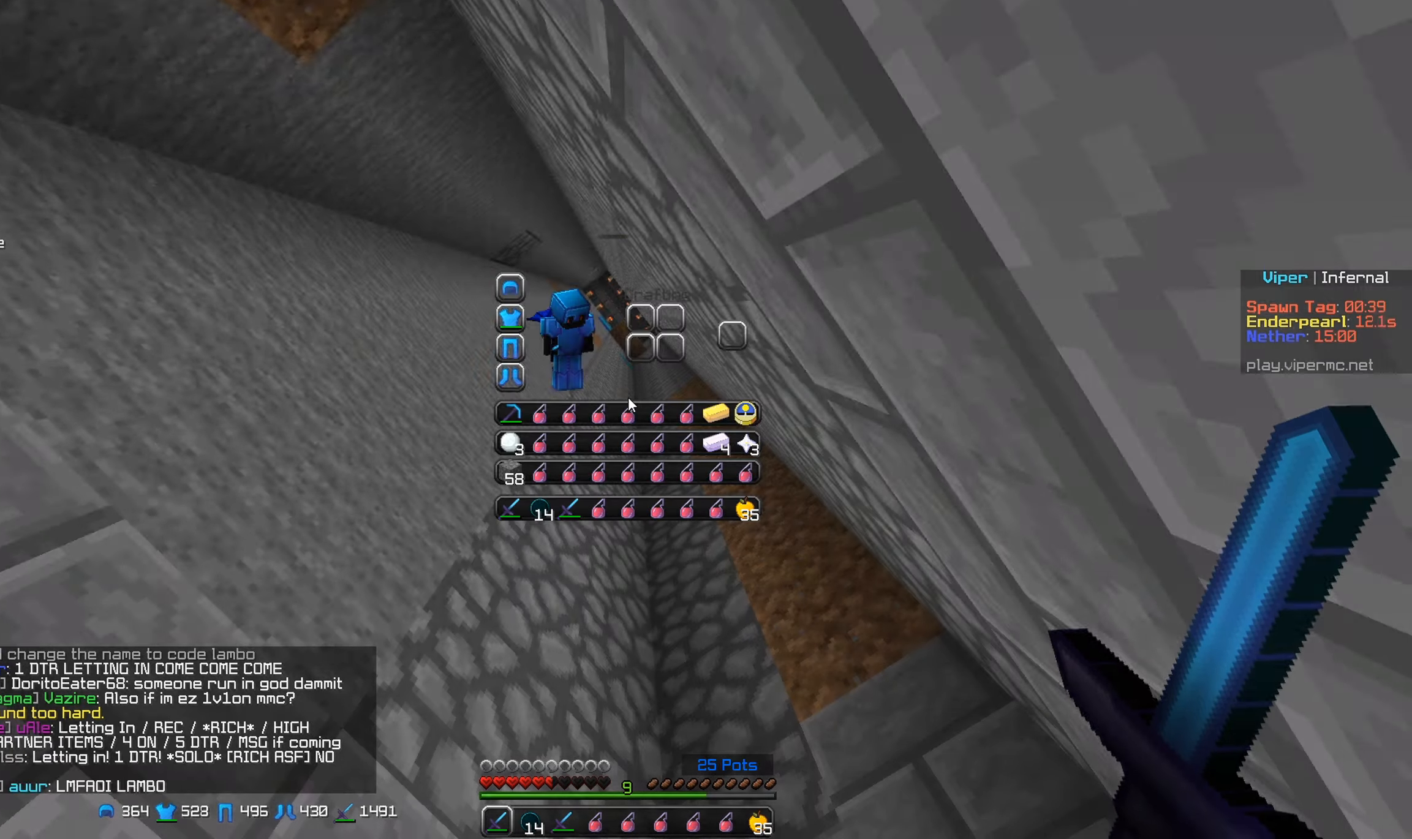
{"keys": [], "mouse": [], "events": []}
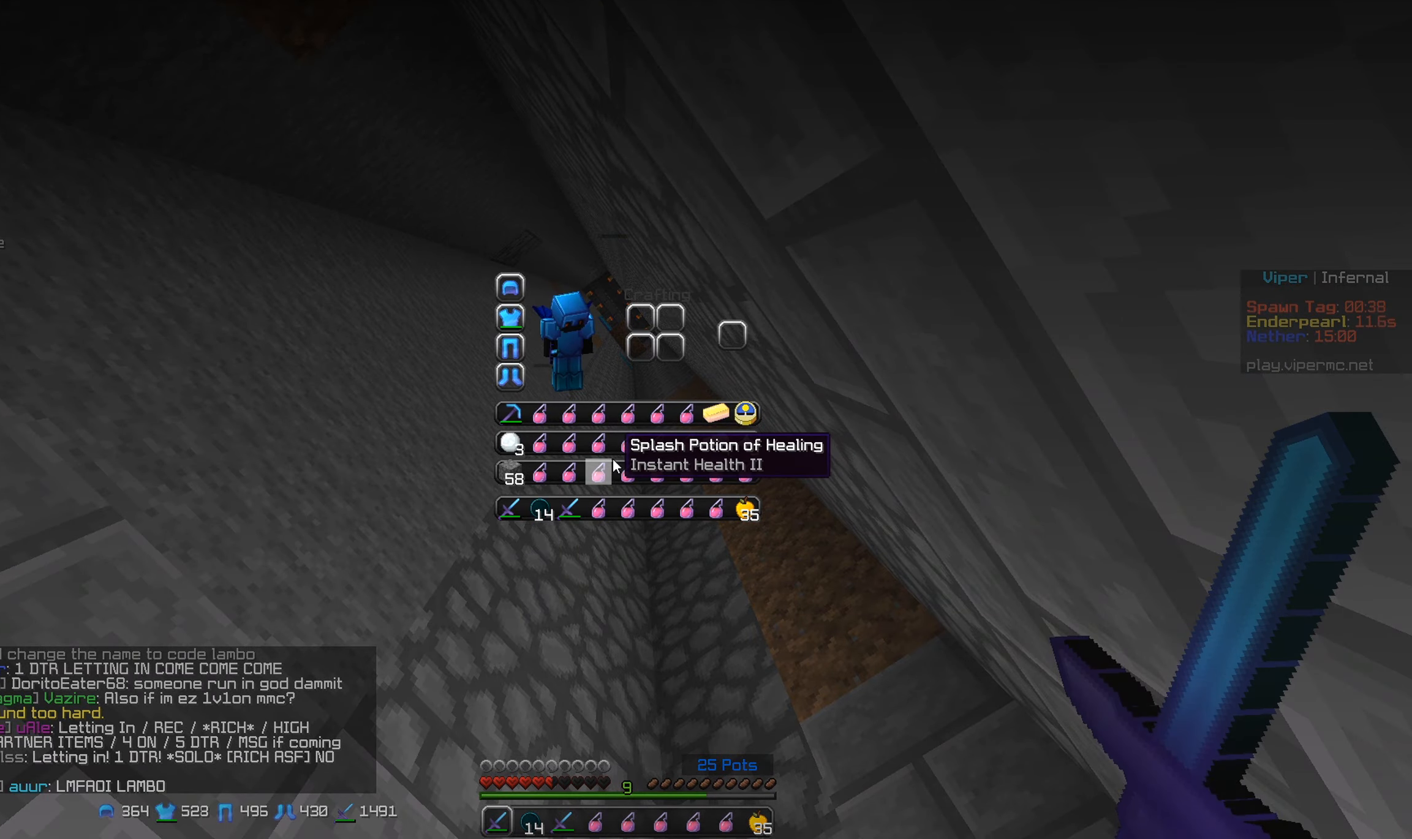
{"keys": [], "mouse": [], "events": []}
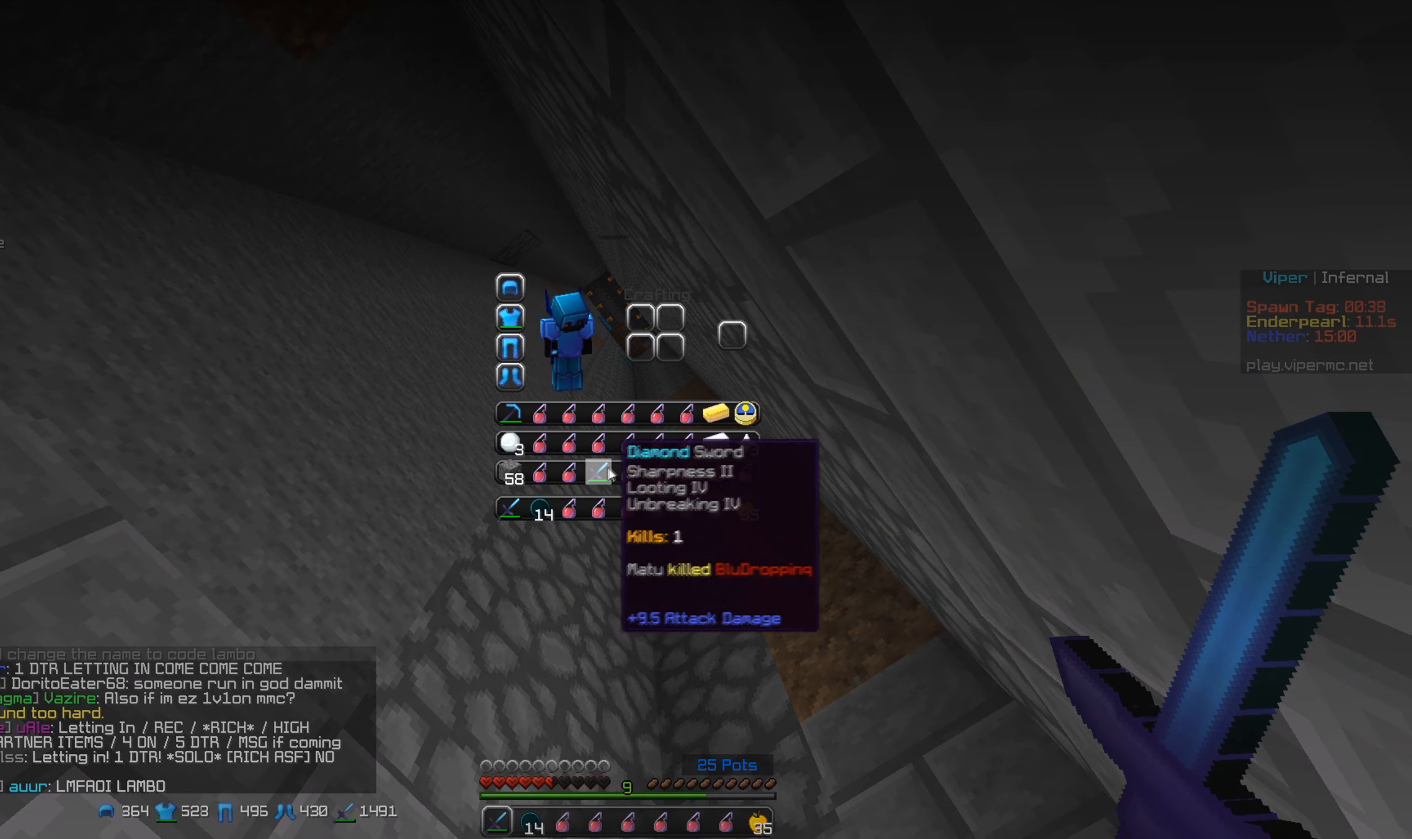
{"keys": [], "mouse": [], "events": []}
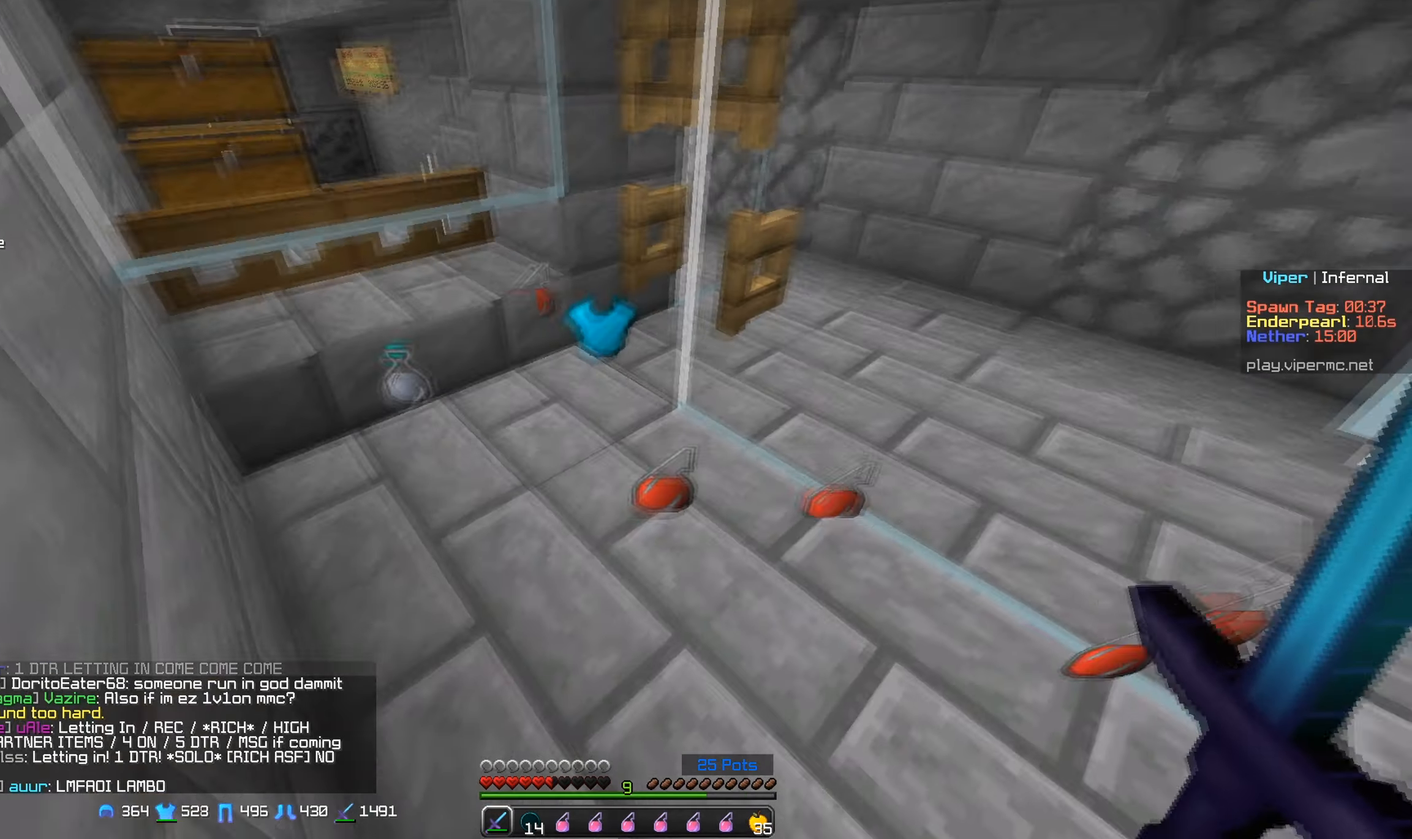
{"keys": [], "mouse": ["right"], "events": [[367, "w", "down"], [433, "mouse_right", "down"], [500, "w", "up"]]}
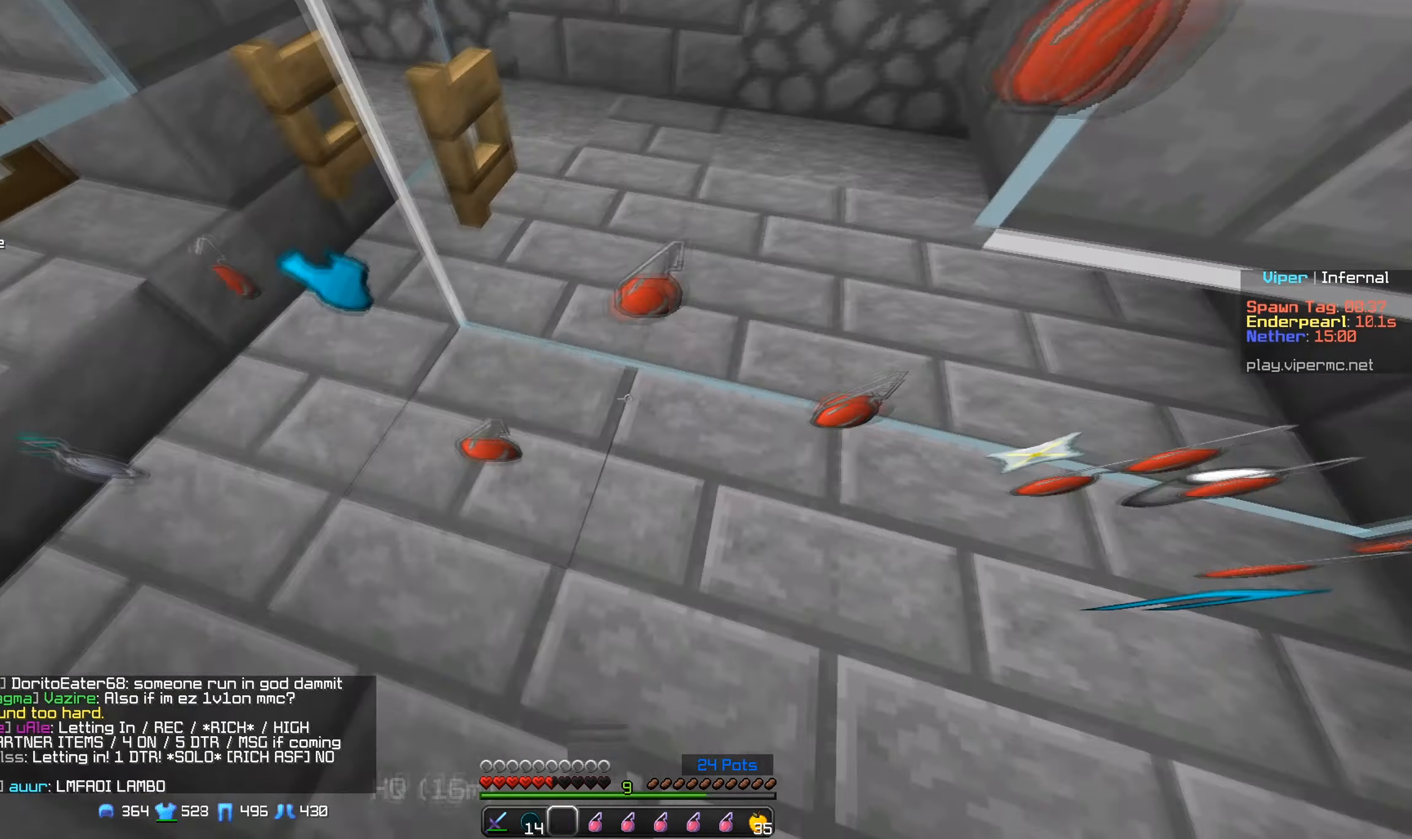
{"keys": [], "mouse": ["right"], "events": [[67, "mouse_right", "up"], [100, "mouse_right", "down"]]}
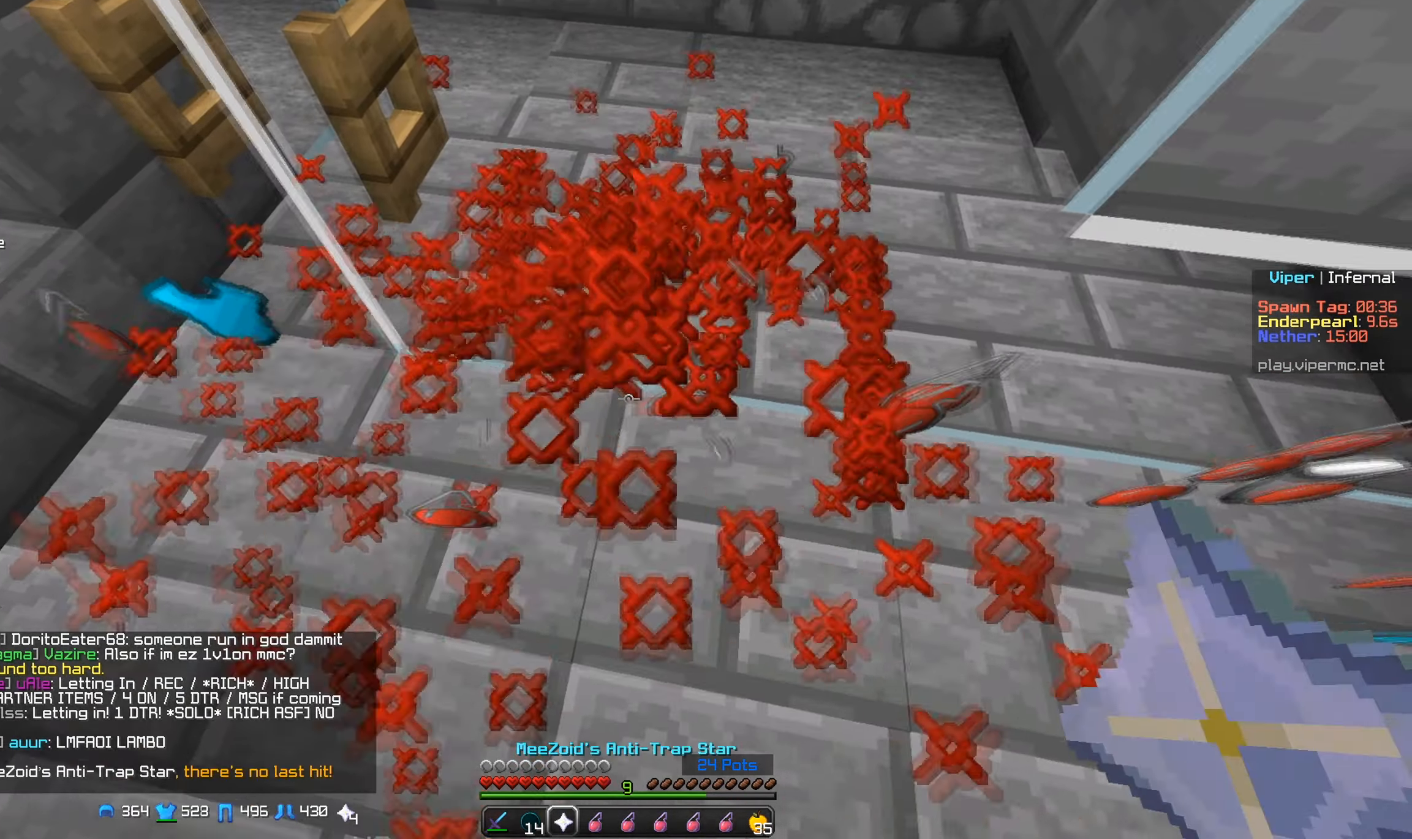
{"keys": [], "mouse": [], "events": [[17, "mouse_right", "up"], [283, "d", "down"], [467, "d", "up"]]}
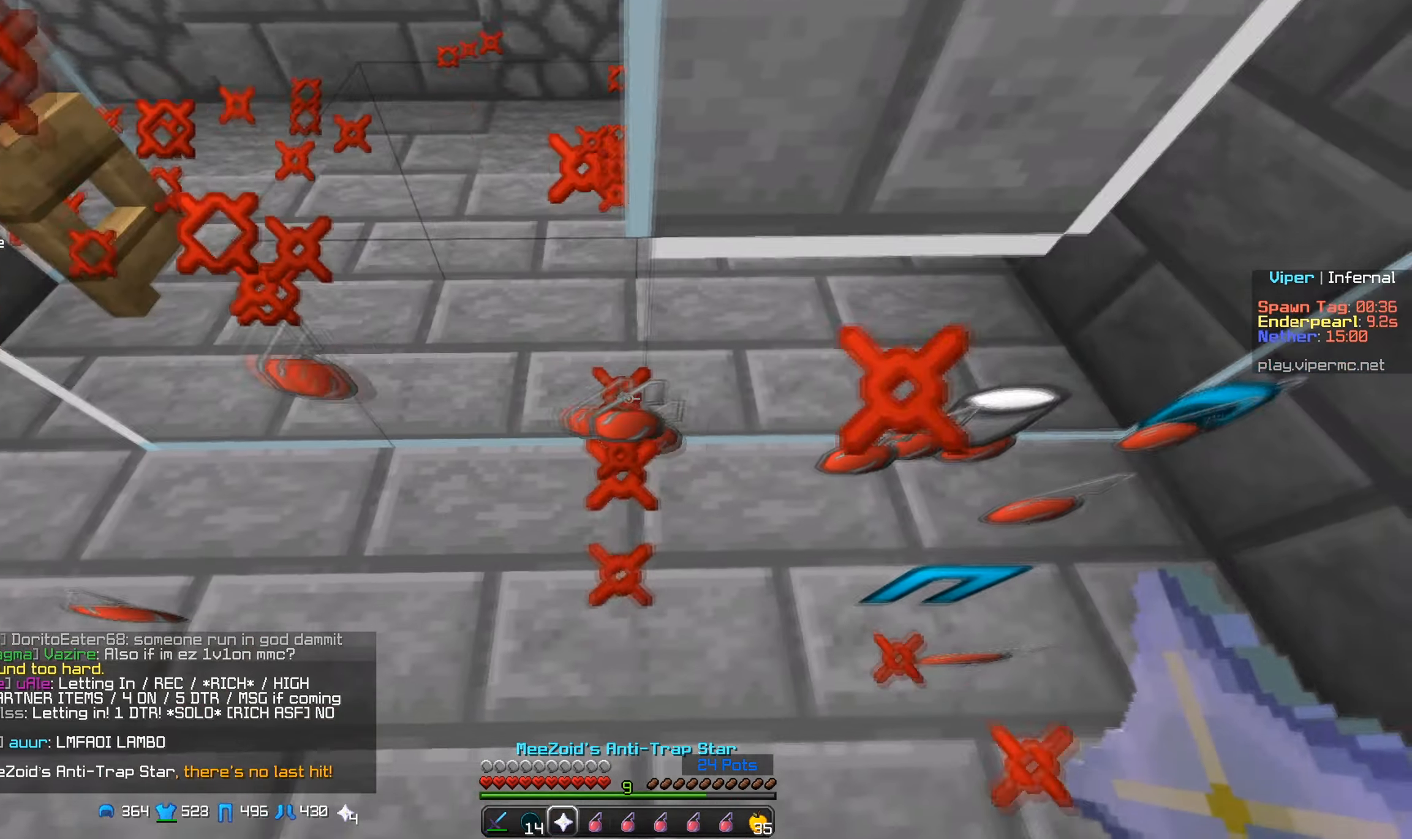
{"keys": ["s"], "mouse": [], "events": [[267, "s", "down"]]}
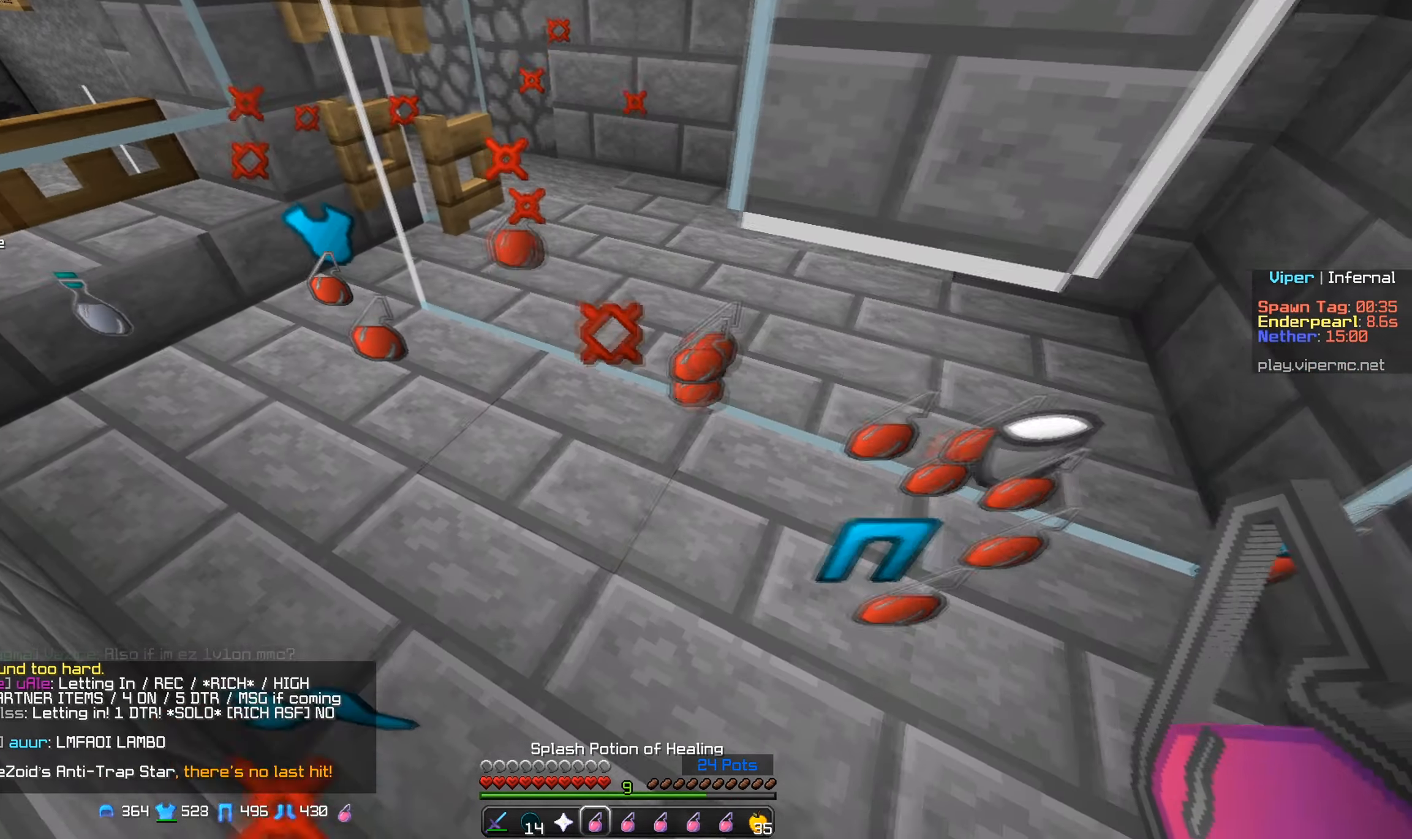
{"keys": [], "mouse": [], "events": [[33, "s", "up"]]}